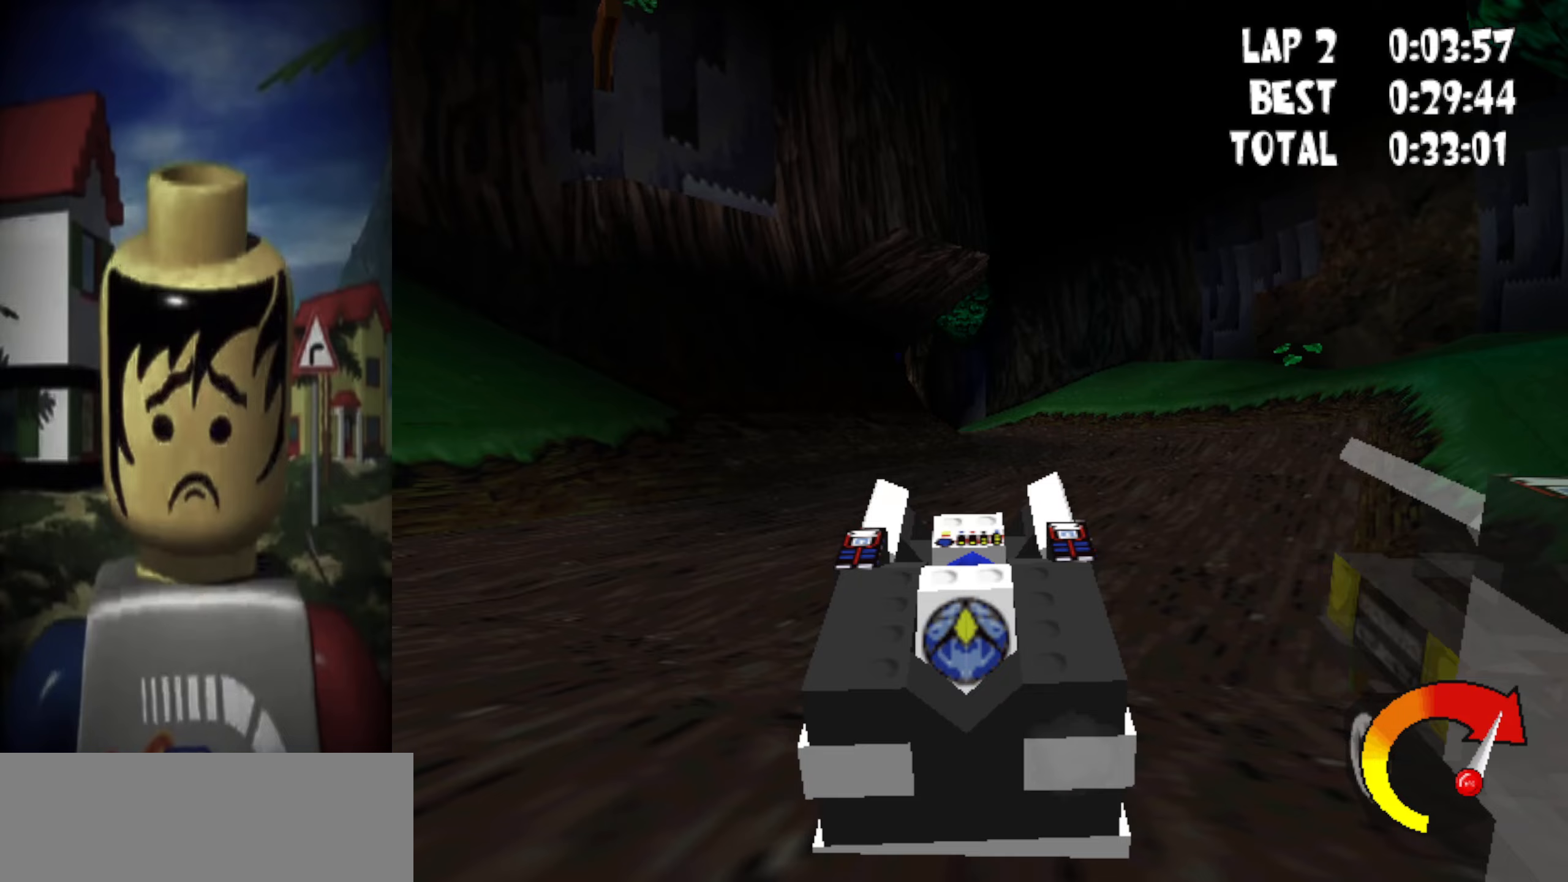
Gameplay with keyboard; each line is a JSON object with the keys held at the frame after it. "events" lists presses ("down") and releases ("up") of "backwards", "camera", "down", "escape", "item", "left", "map", "powerslide", "return", "right", "skip" and "up" between this image and that frame as [ms after this image, input, new state], when the widget could be followed in between. No other keys are recorded. Mouse input is not recorded. Key names are as the overlay labels them; some are game actions (e.g. jump) rather than physical keys.
{"keys": ["down", "left", "up"], "events": [[33, "item", "up"], [33, "right", "down"], [167, "right", "up"], [267, "down", "down"], [417, "left", "down"]]}
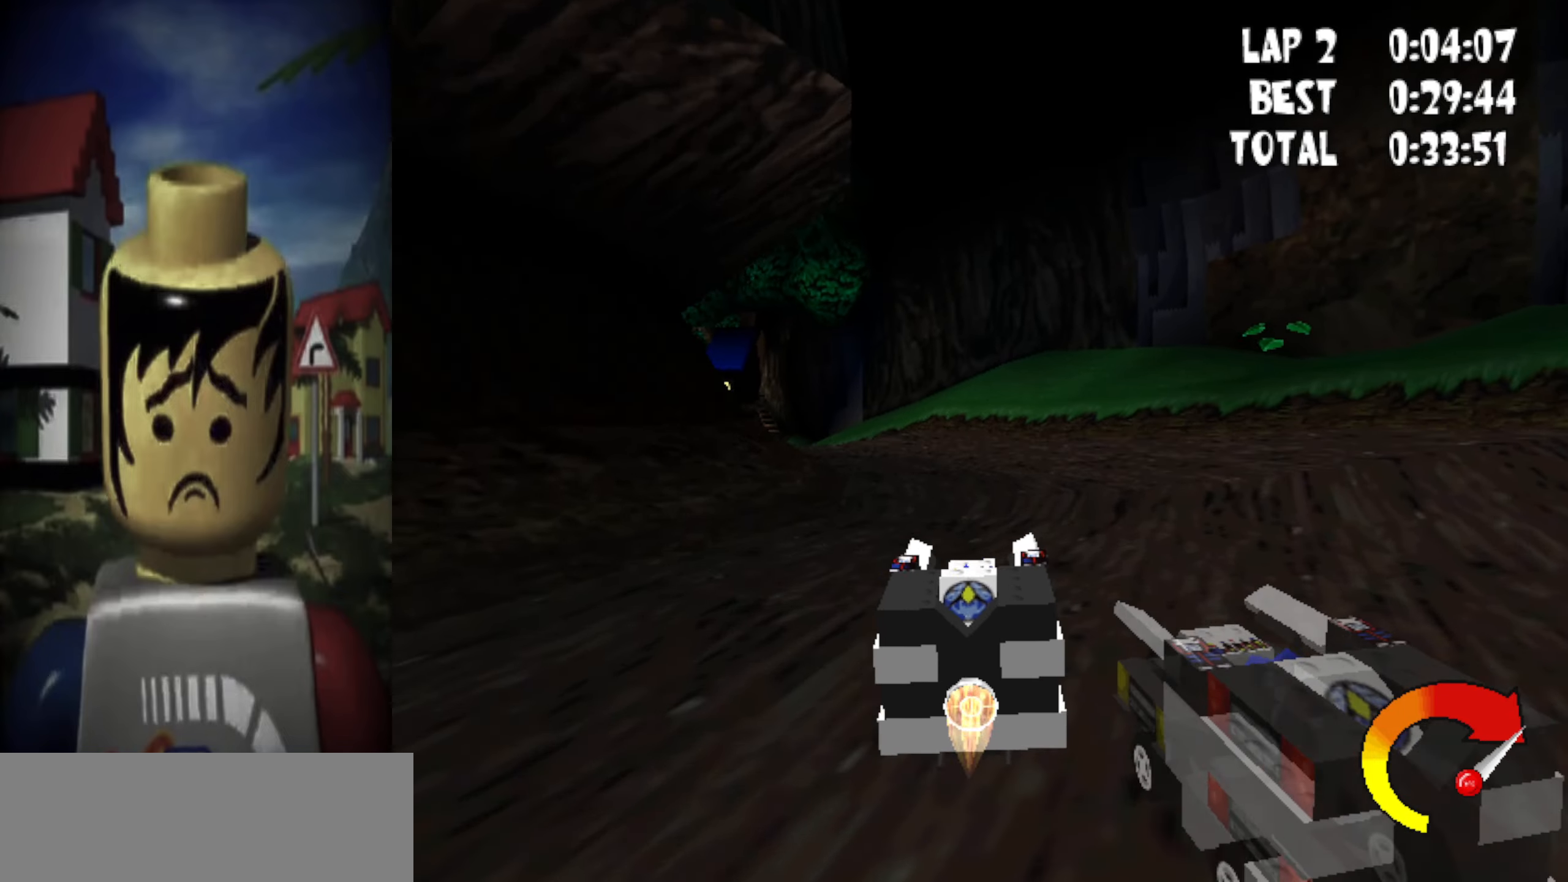
{"keys": ["down", "left", "up"], "events": [[150, "left", "up"], [283, "left", "down"]]}
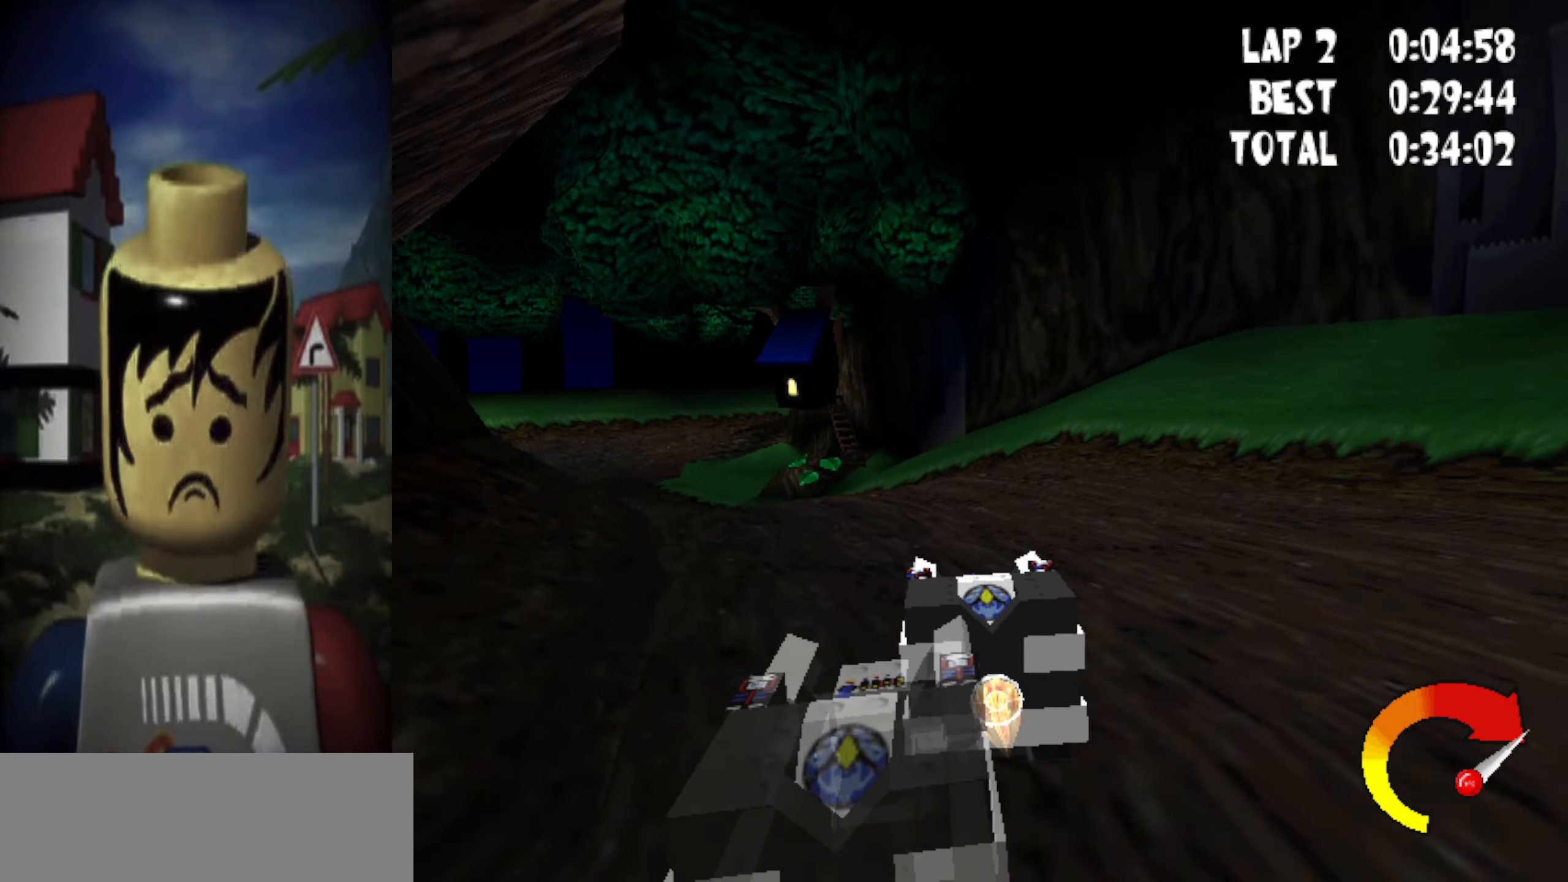
{"keys": [], "events": [[67, "powerslide", "down"], [250, "left", "up"], [250, "powerslide", "up"], [300, "down", "up"], [300, "up", "up"]]}
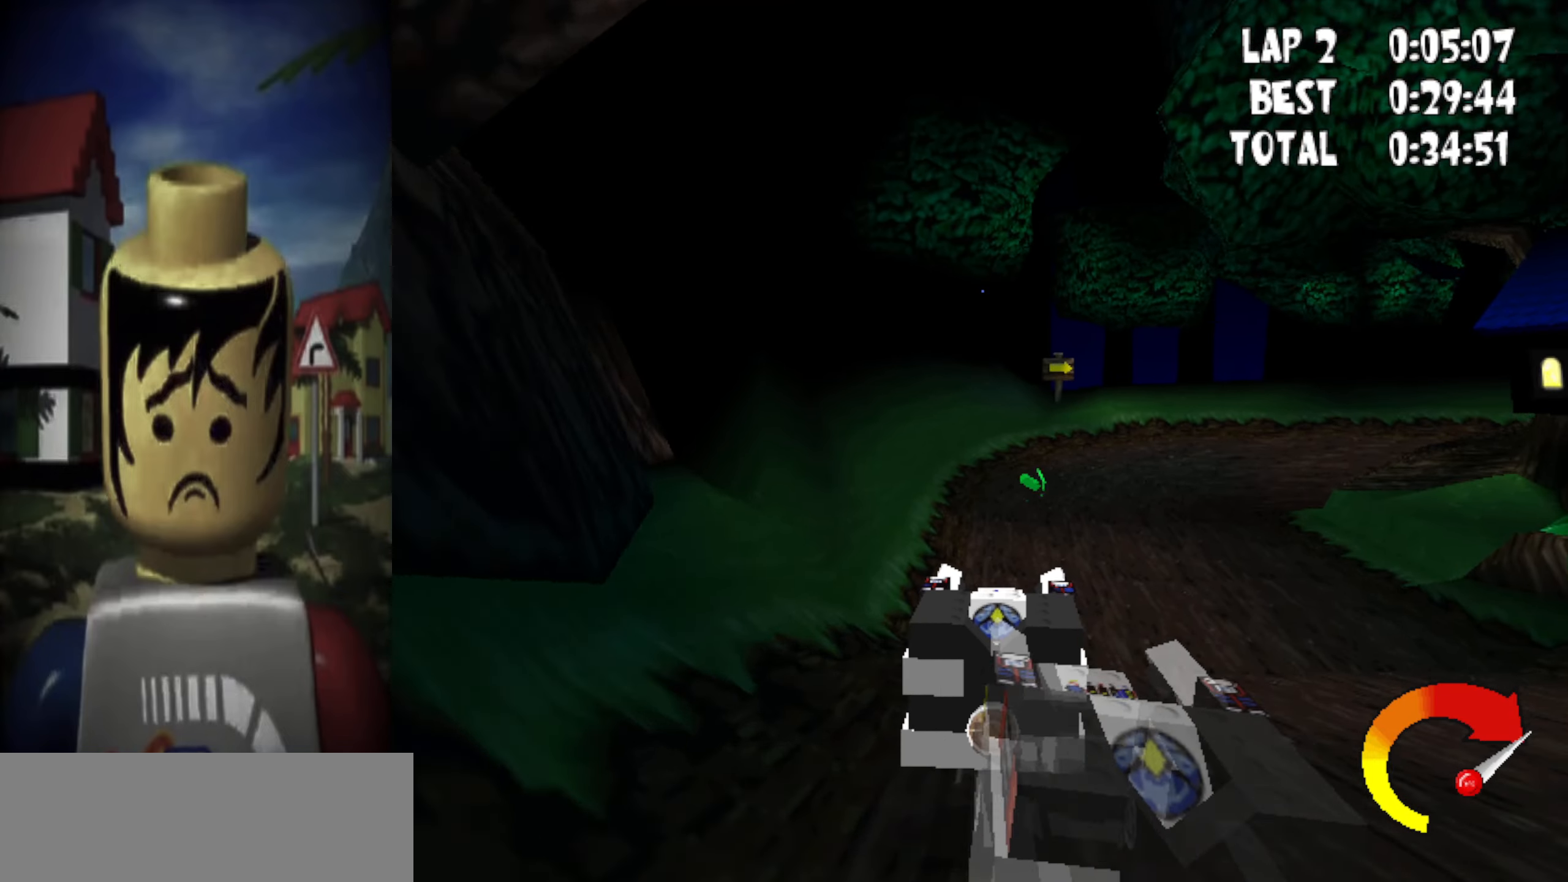
{"keys": [], "events": []}
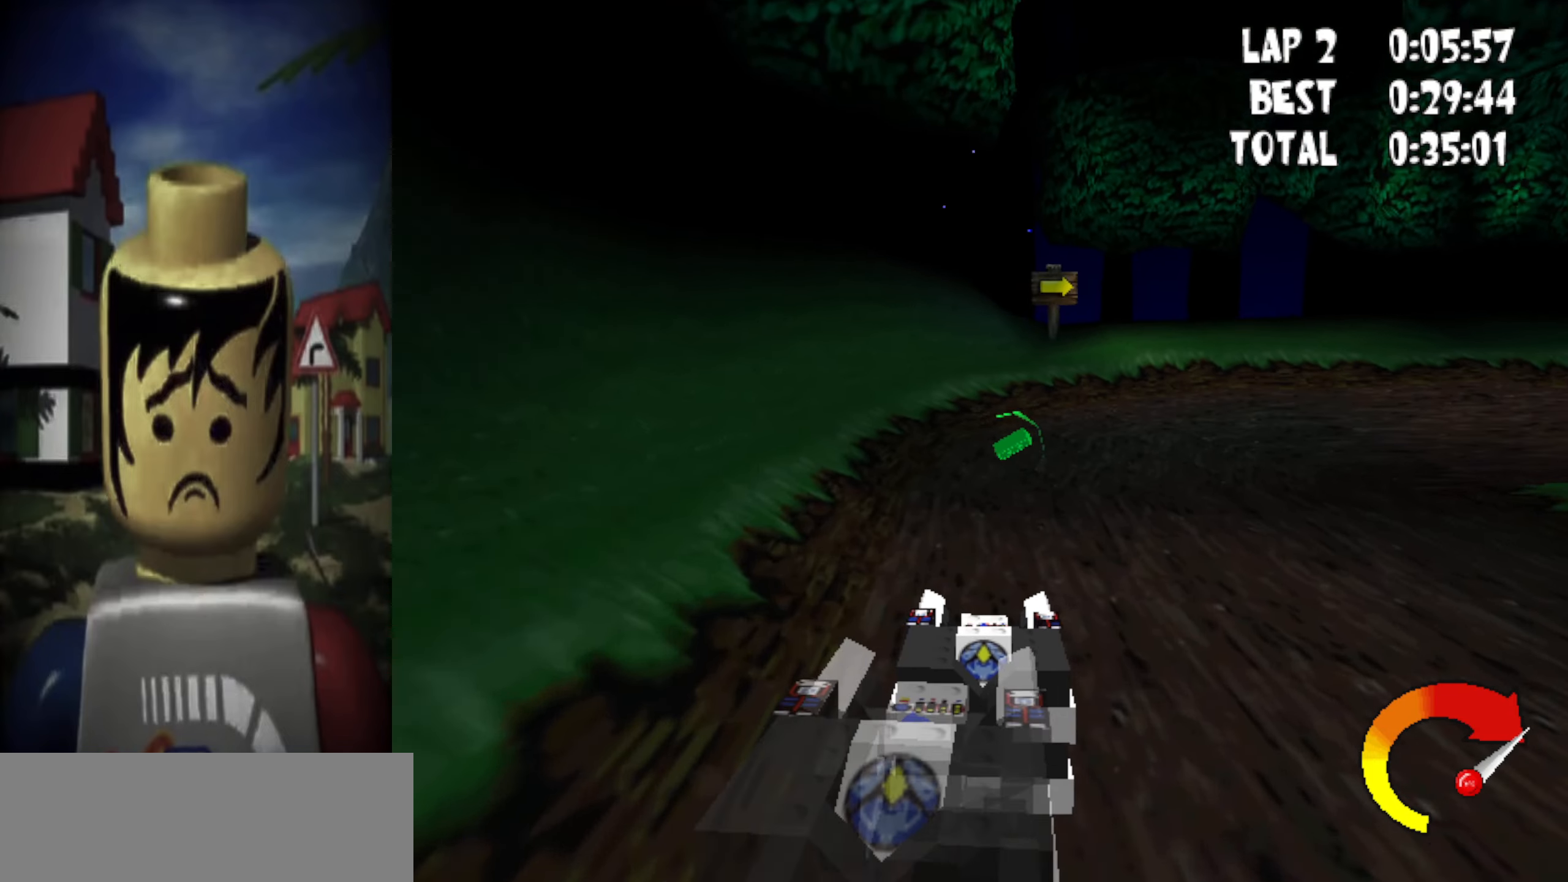
{"keys": ["down", "powerslide", "right", "up"], "events": [[233, "down", "down"], [233, "right", "down"], [233, "up", "down"], [283, "powerslide", "down"]]}
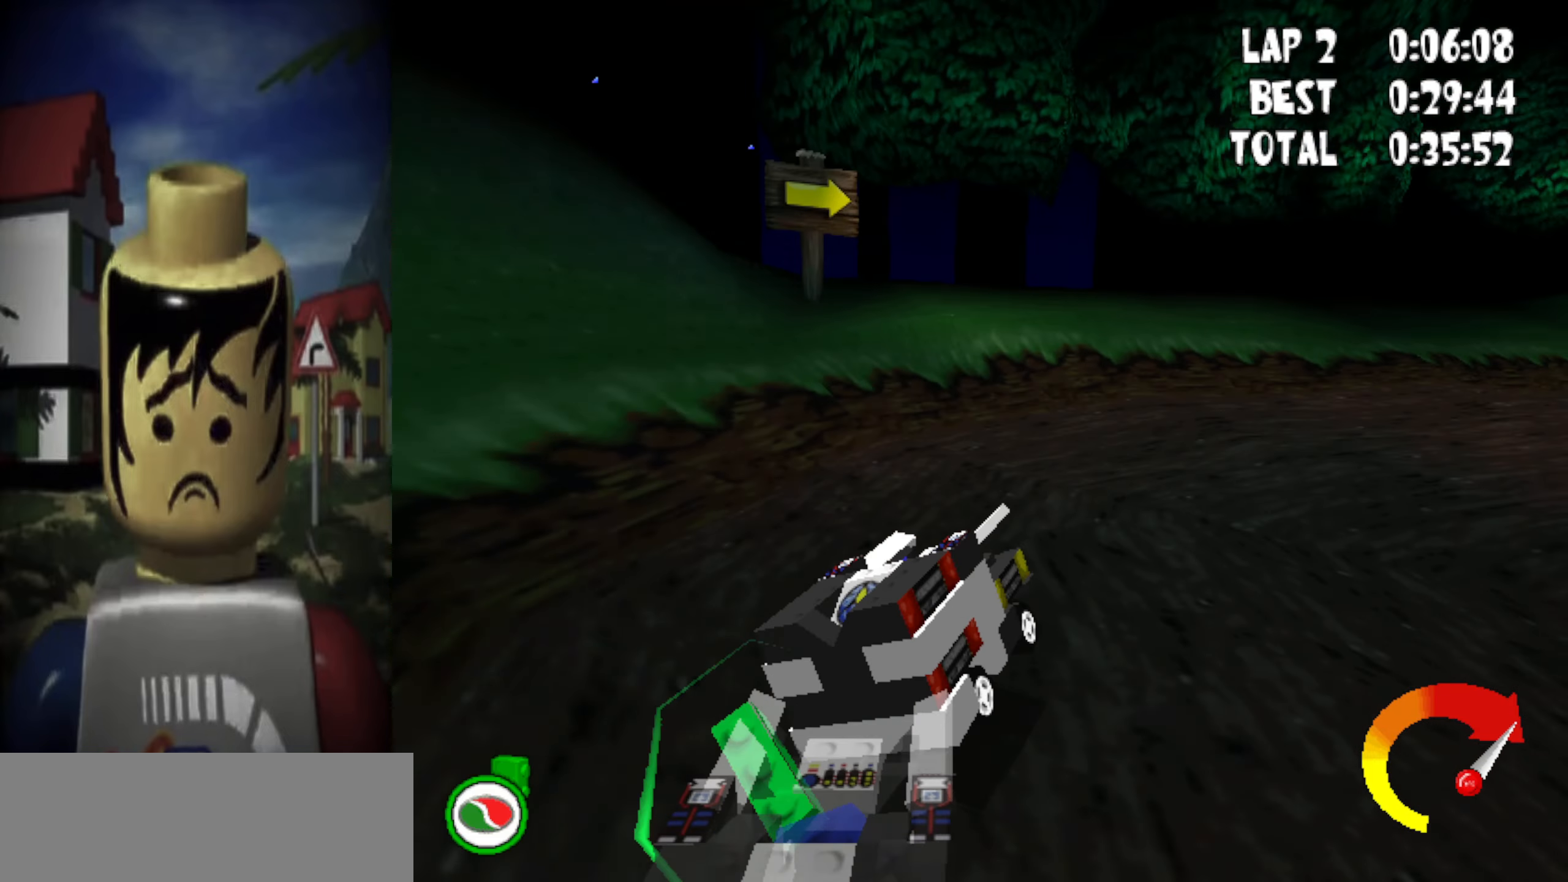
{"keys": ["down", "right", "up"], "events": [[200, "right", "up"], [250, "powerslide", "up"], [300, "right", "down"]]}
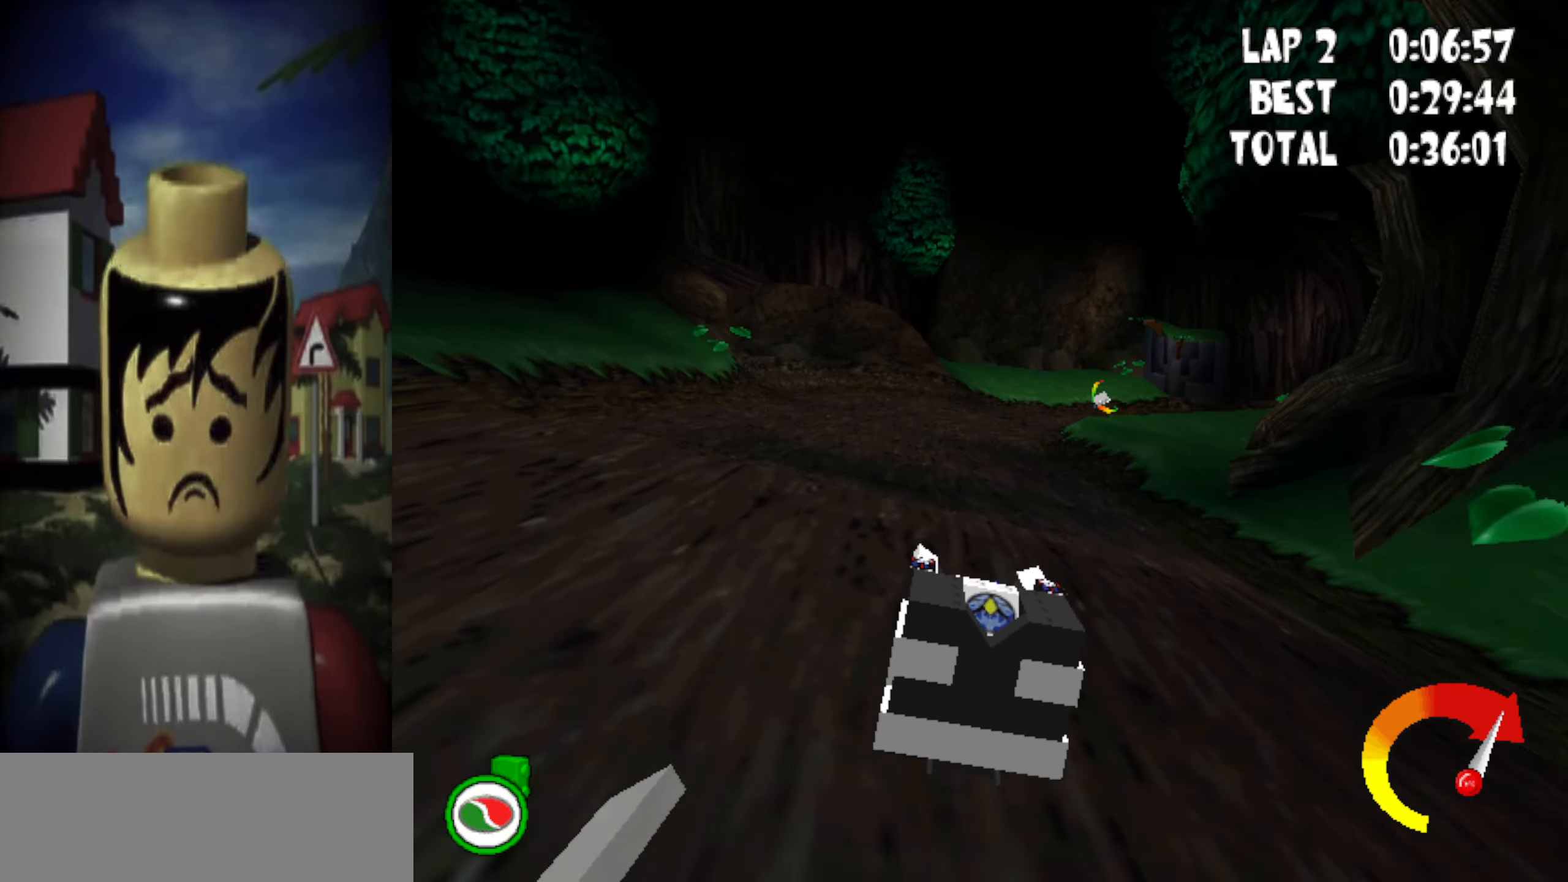
{"keys": ["item", "right", "up"], "events": [[83, "right", "up"], [267, "down", "up"], [317, "right", "down"], [400, "item", "down"]]}
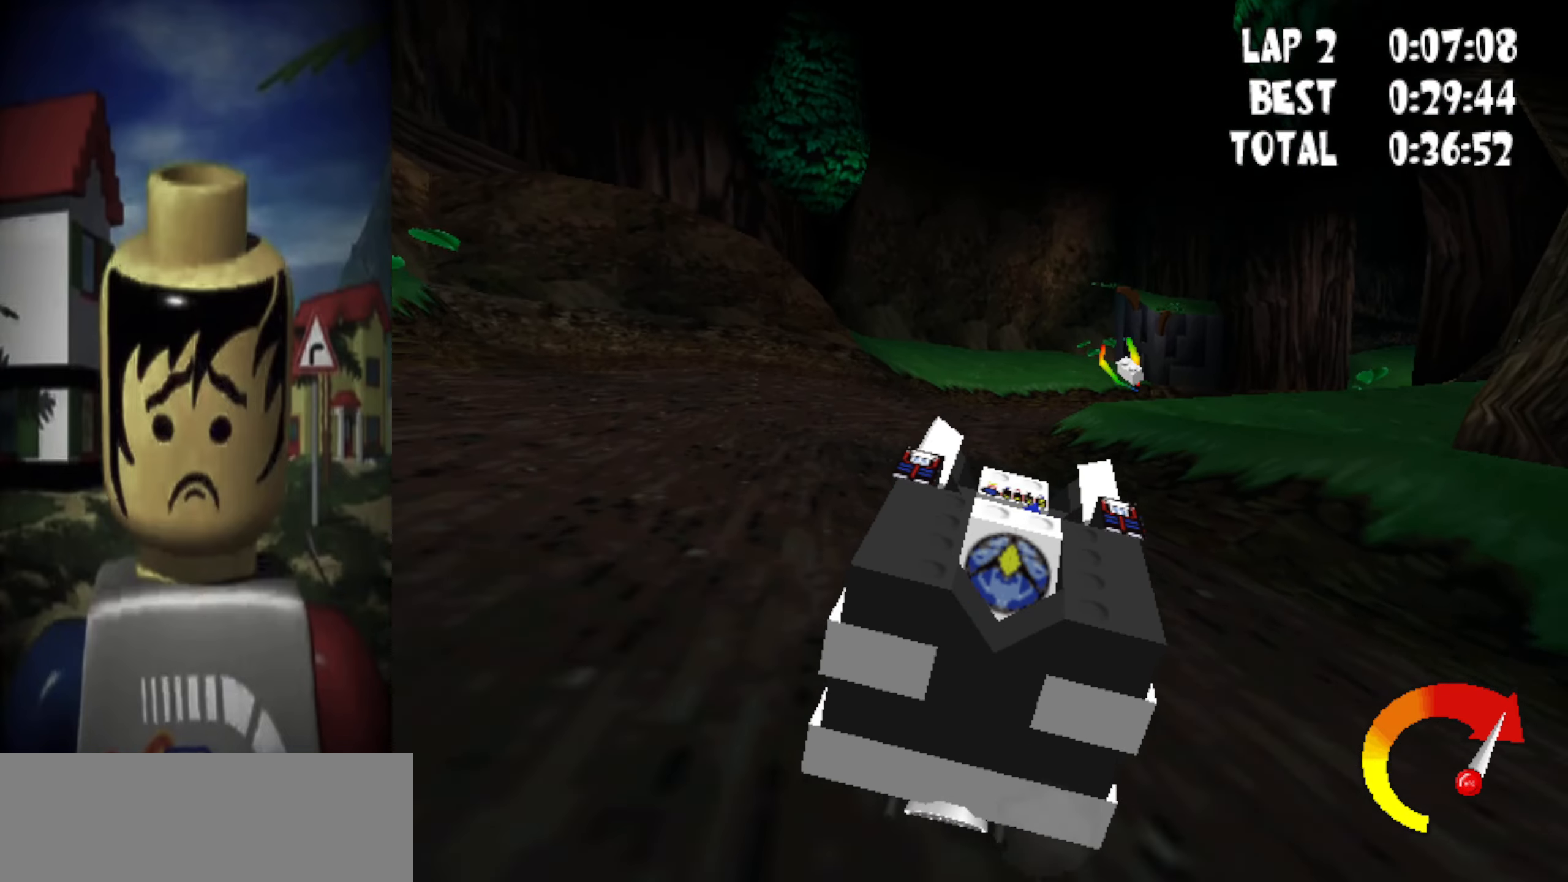
{"keys": ["right", "up"], "events": [[50, "item", "up"], [383, "right", "up"], [467, "right", "down"]]}
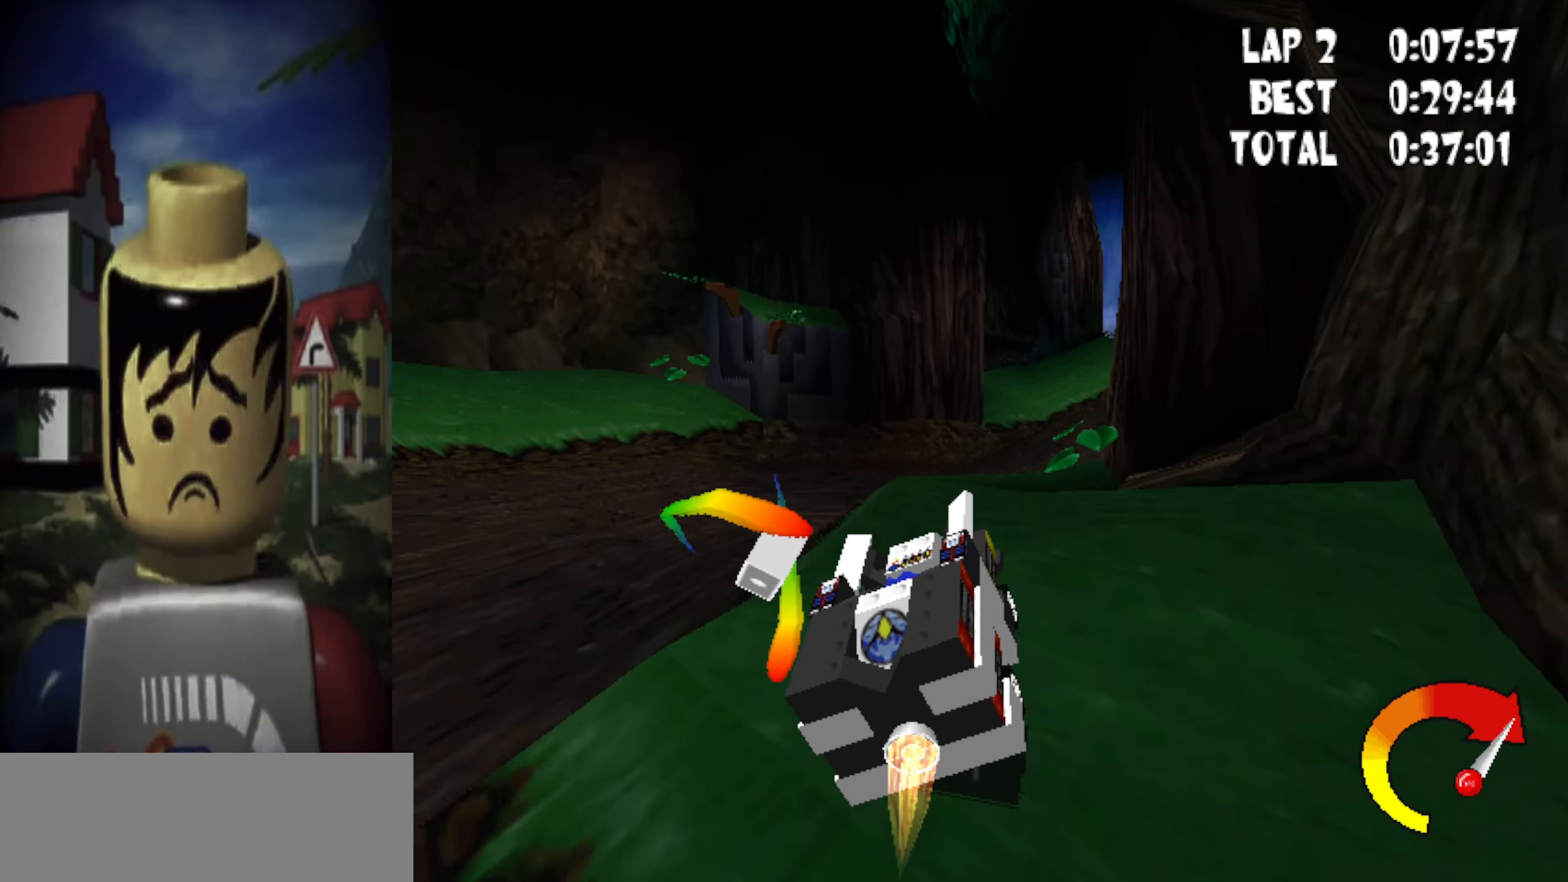
{"keys": ["up"], "events": [[250, "right", "up"]]}
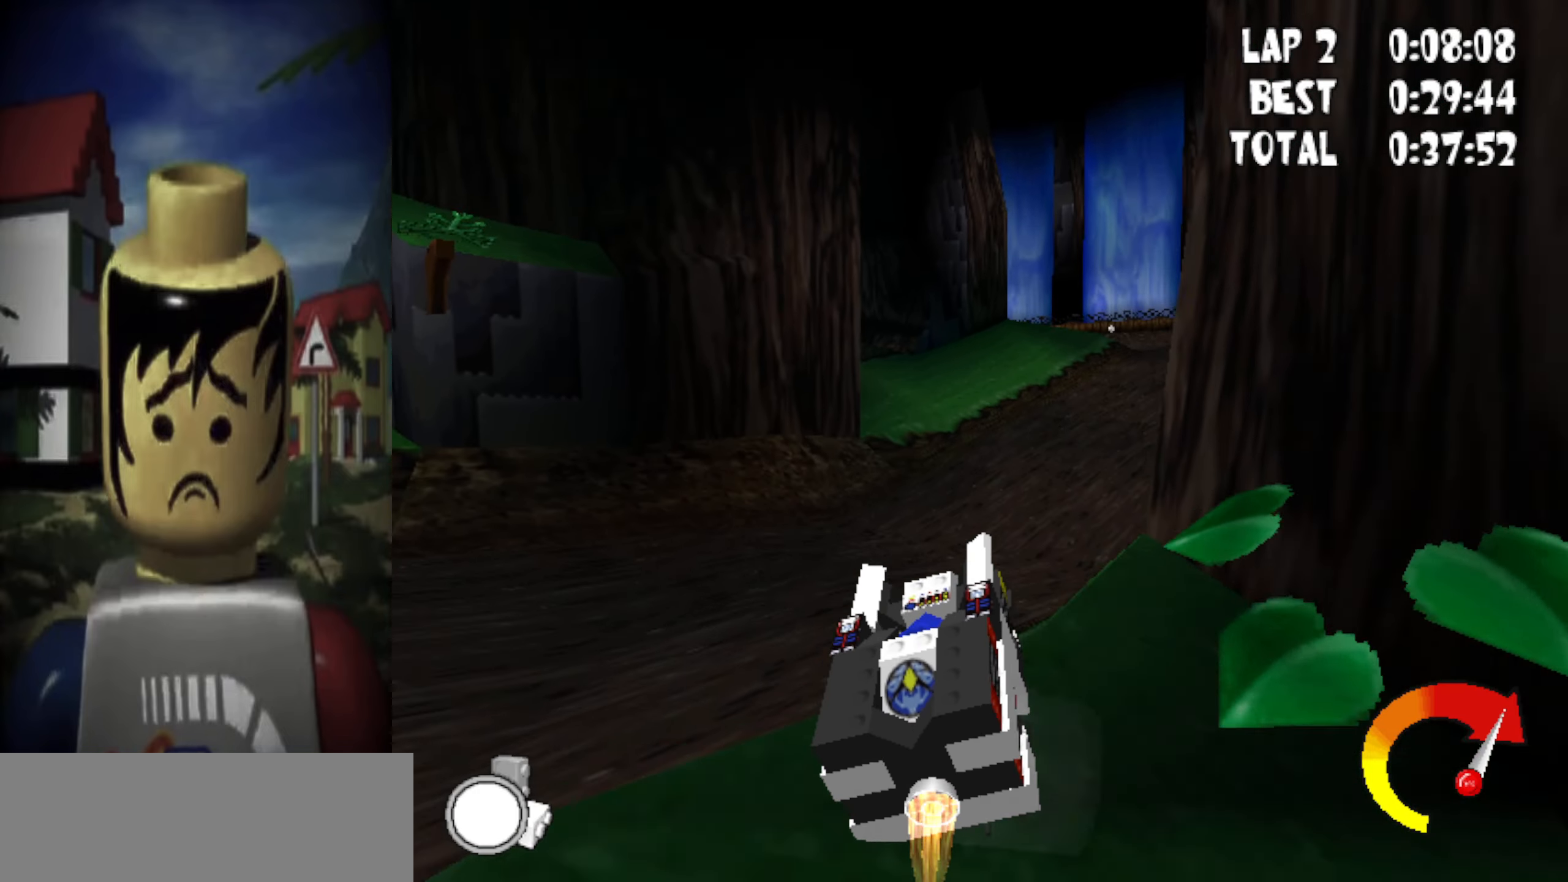
{"keys": ["left", "up"], "events": [[367, "left", "down"]]}
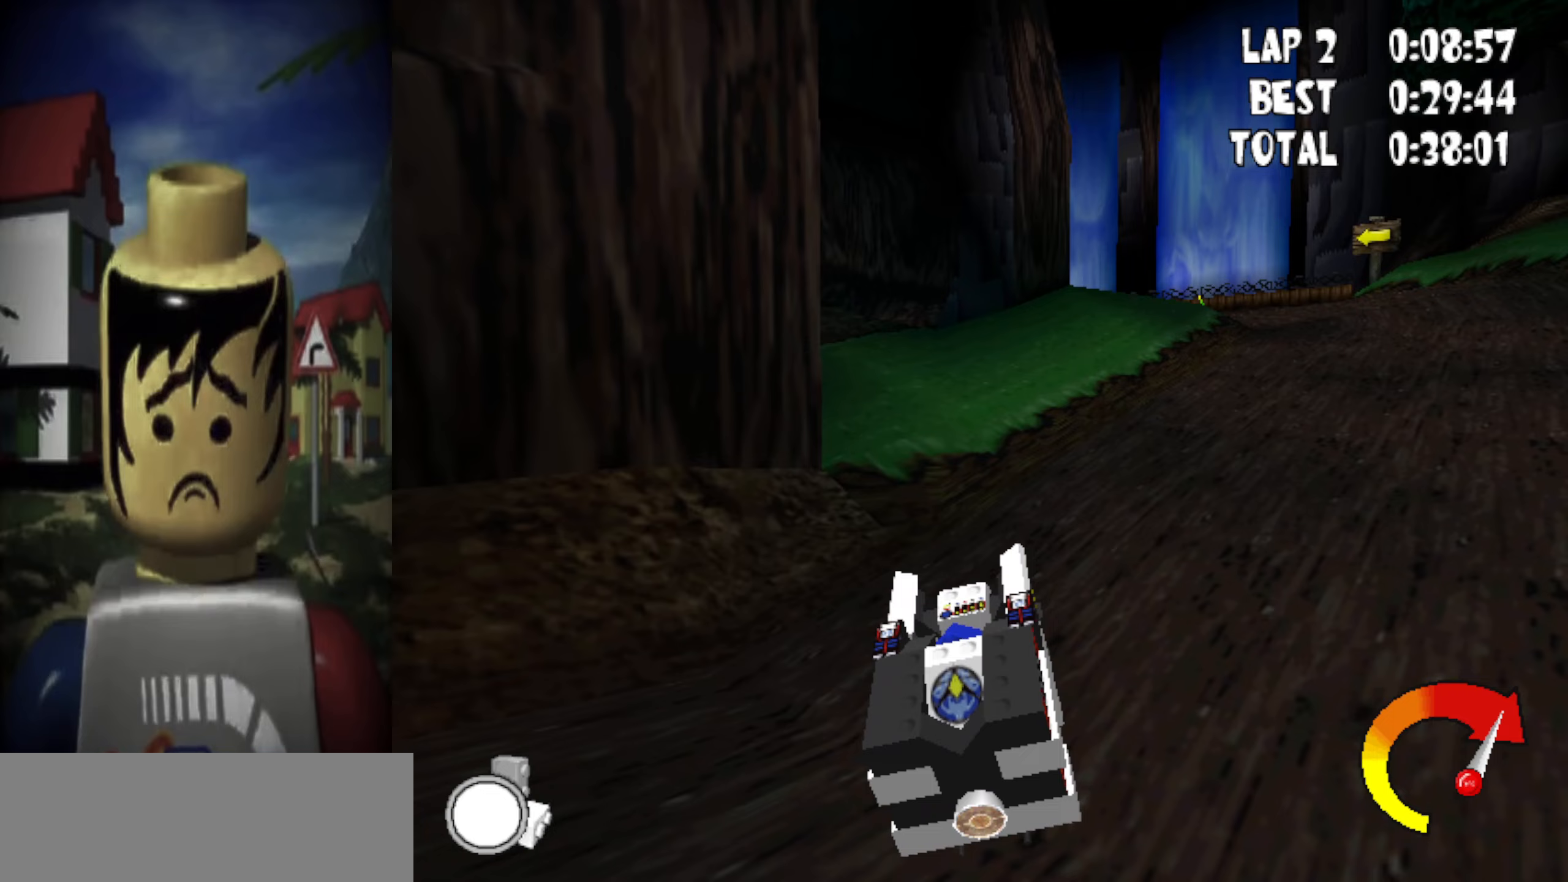
{"keys": ["up"], "events": [[467, "left", "up"]]}
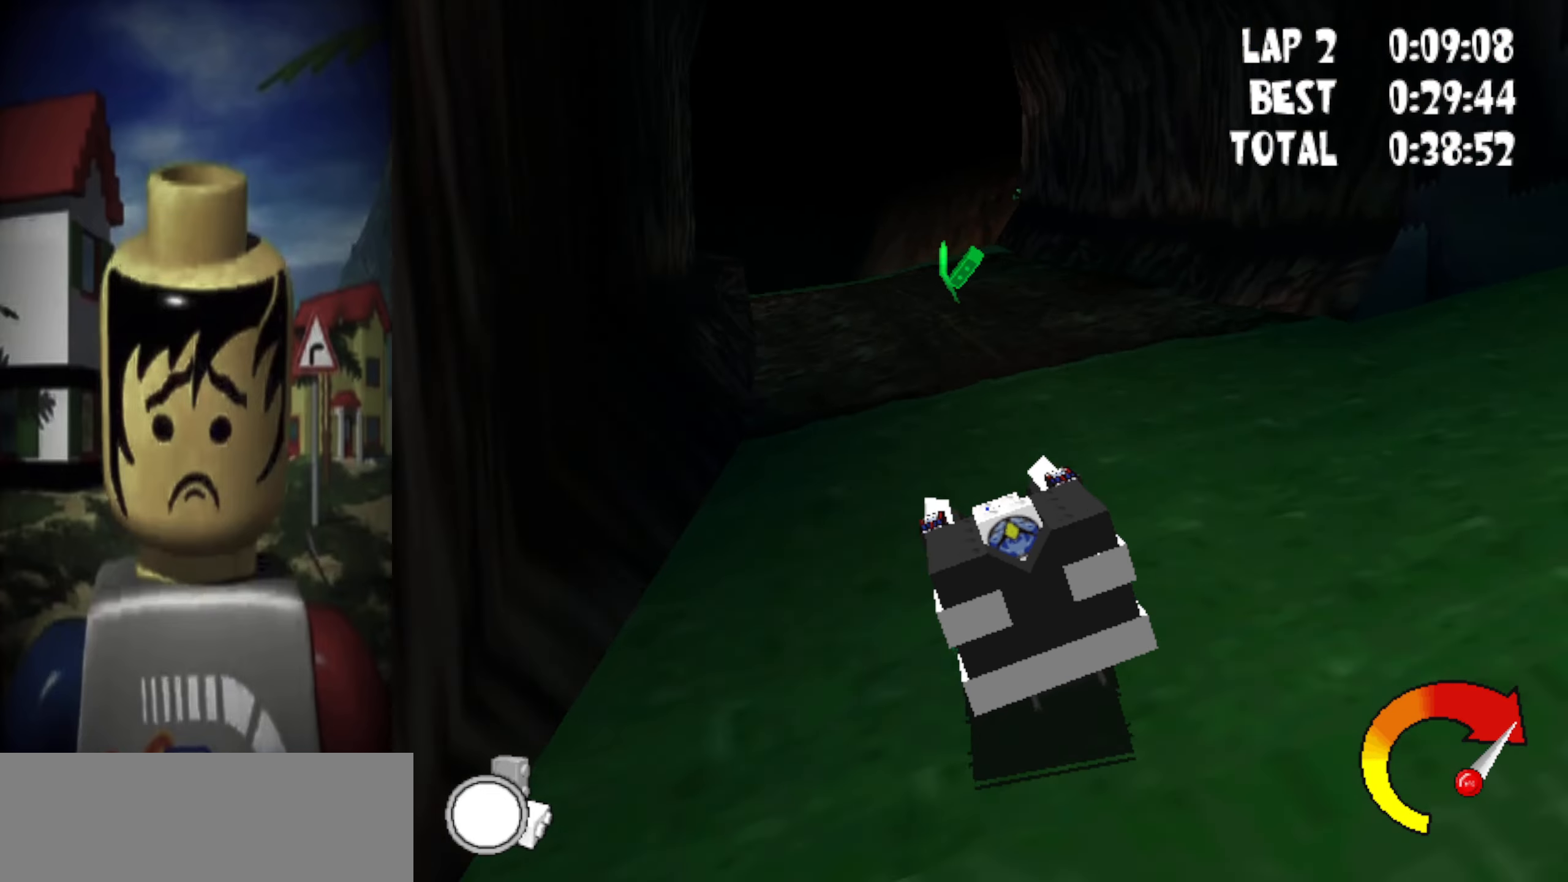
{"keys": ["left", "up"], "events": [[117, "left", "down"]]}
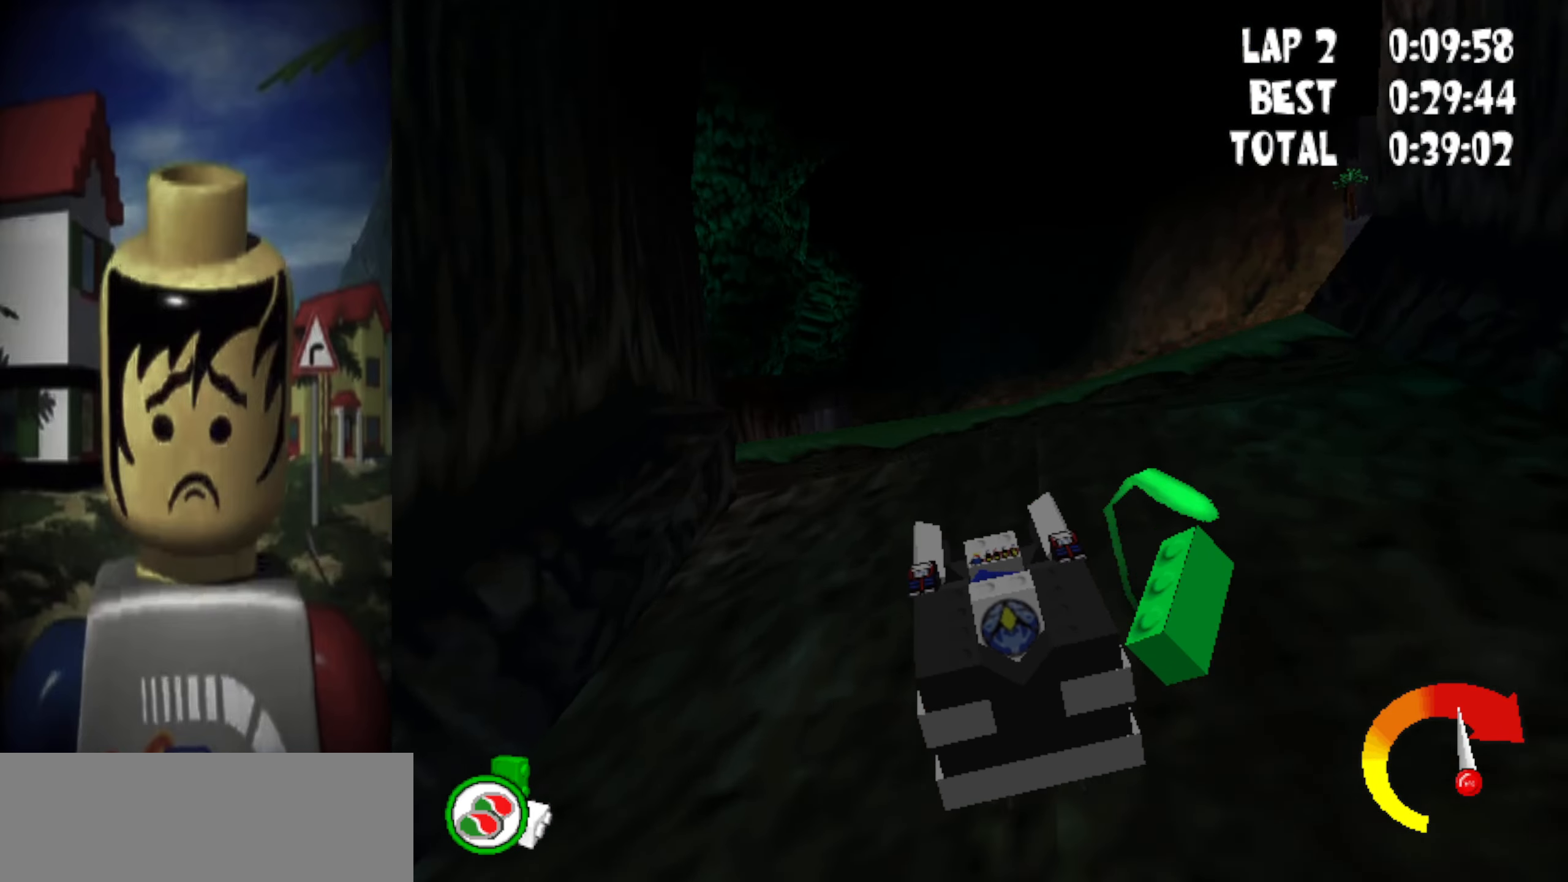
{"keys": ["right", "up"], "events": [[33, "powerslide", "down"], [367, "powerslide", "up"], [400, "left", "up"], [400, "right", "down"]]}
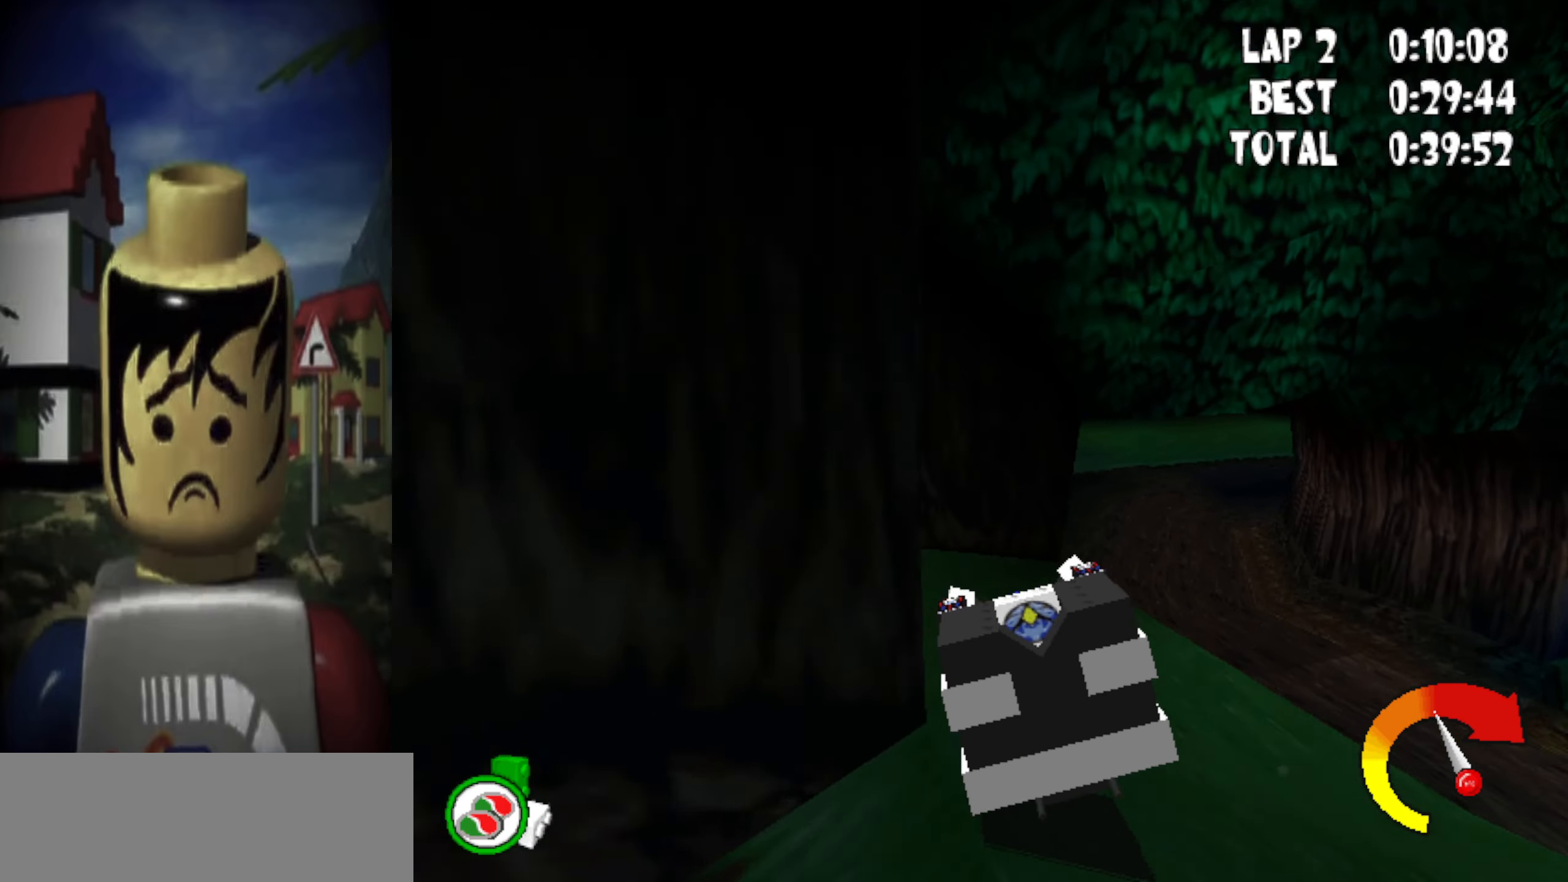
{"keys": ["right", "up"], "events": [[150, "right", "up"], [283, "right", "down"]]}
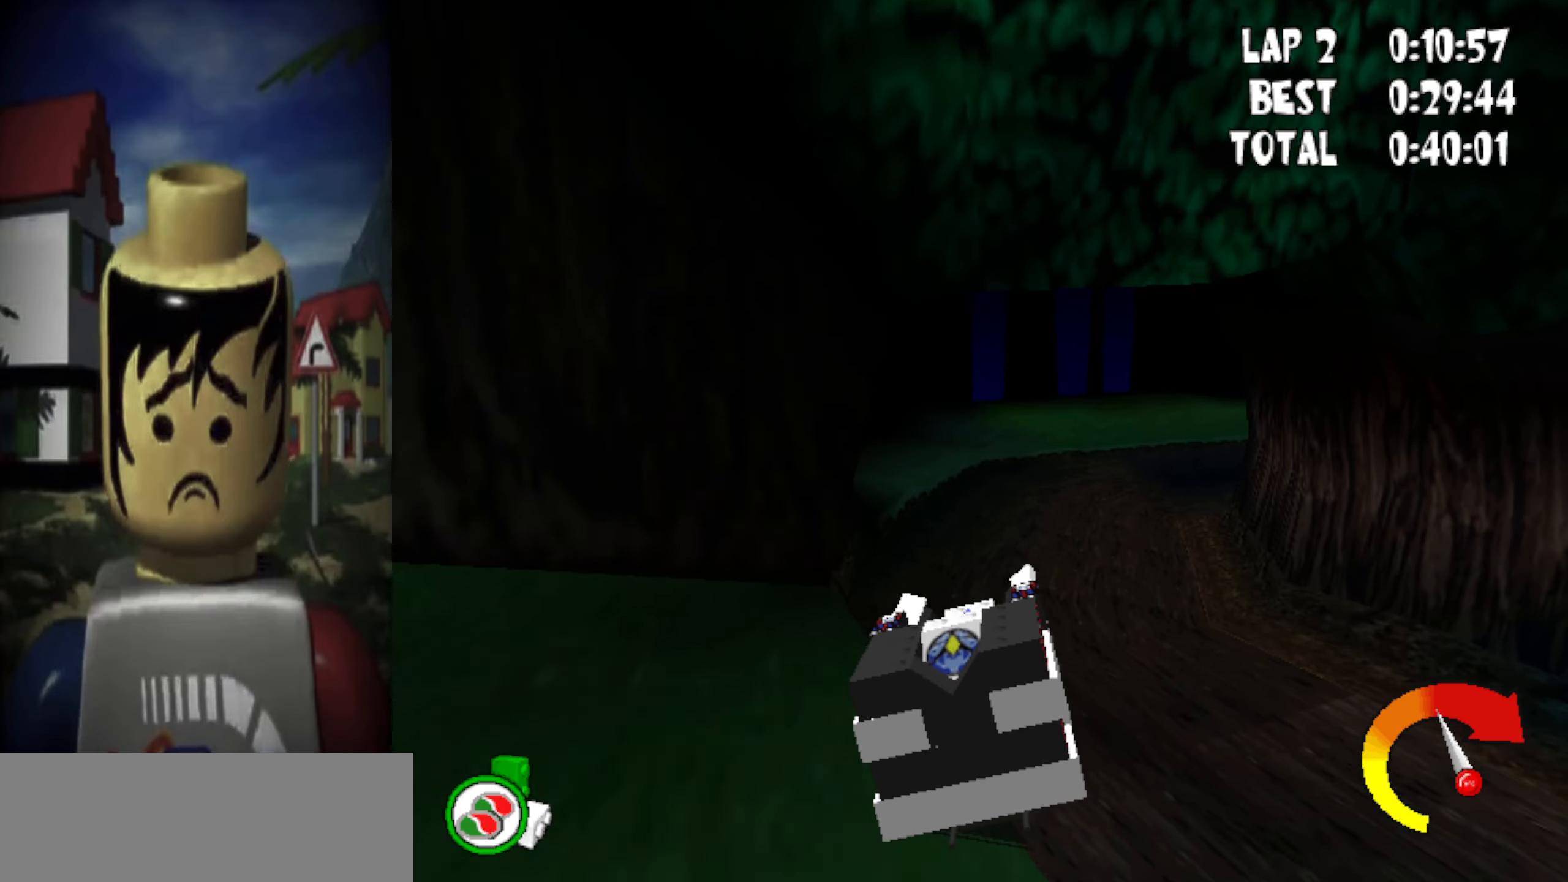
{"keys": ["right", "up"], "events": [[117, "right", "up"], [433, "right", "down"]]}
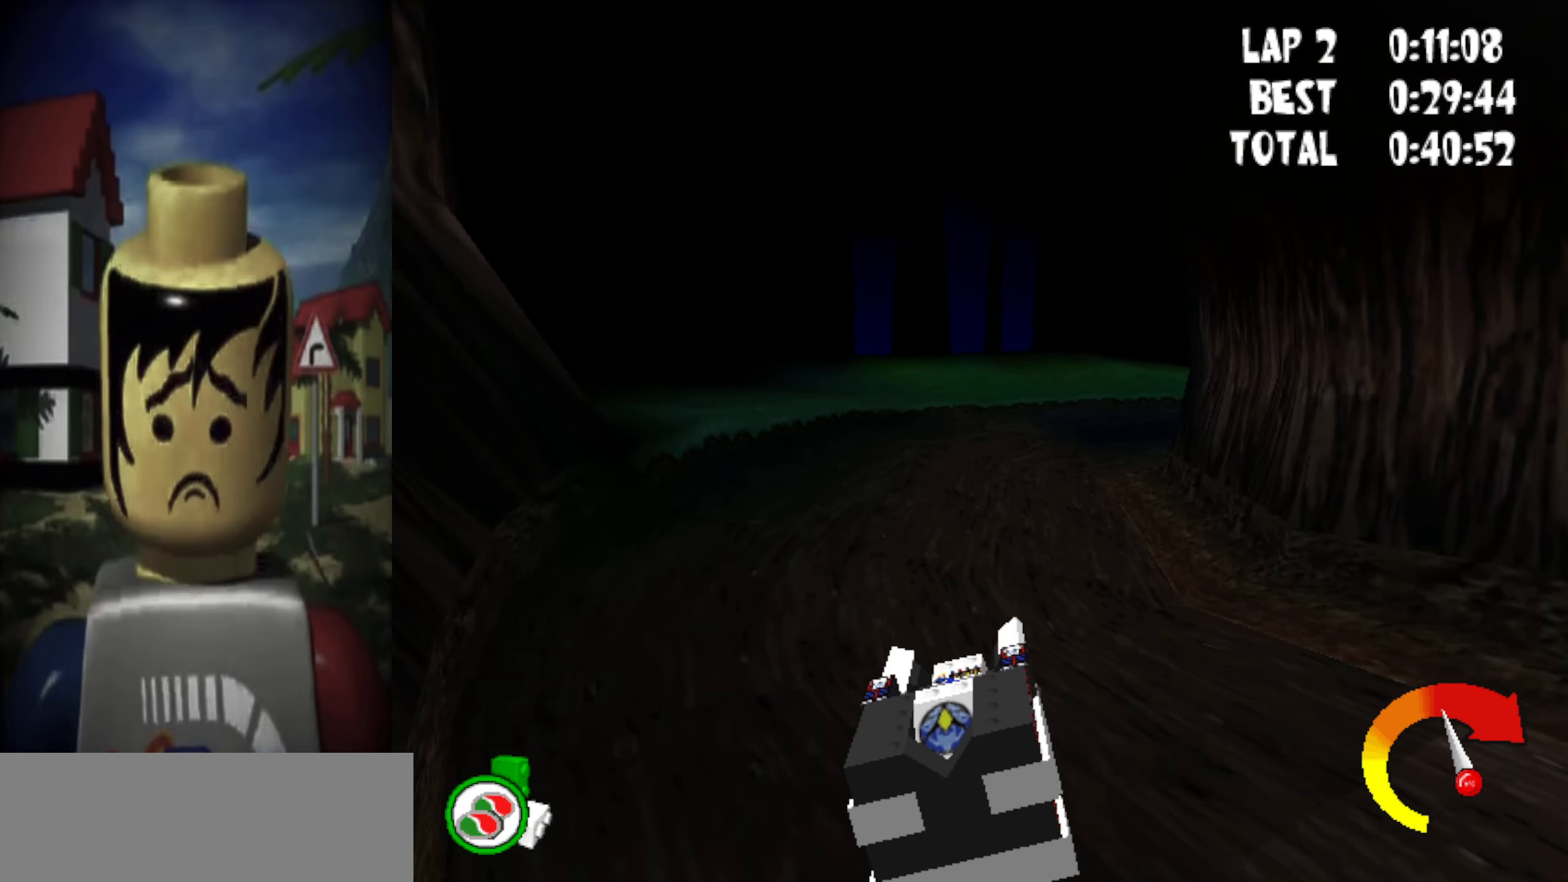
{"keys": ["right", "up"], "events": [[83, "right", "up"], [367, "right", "down"]]}
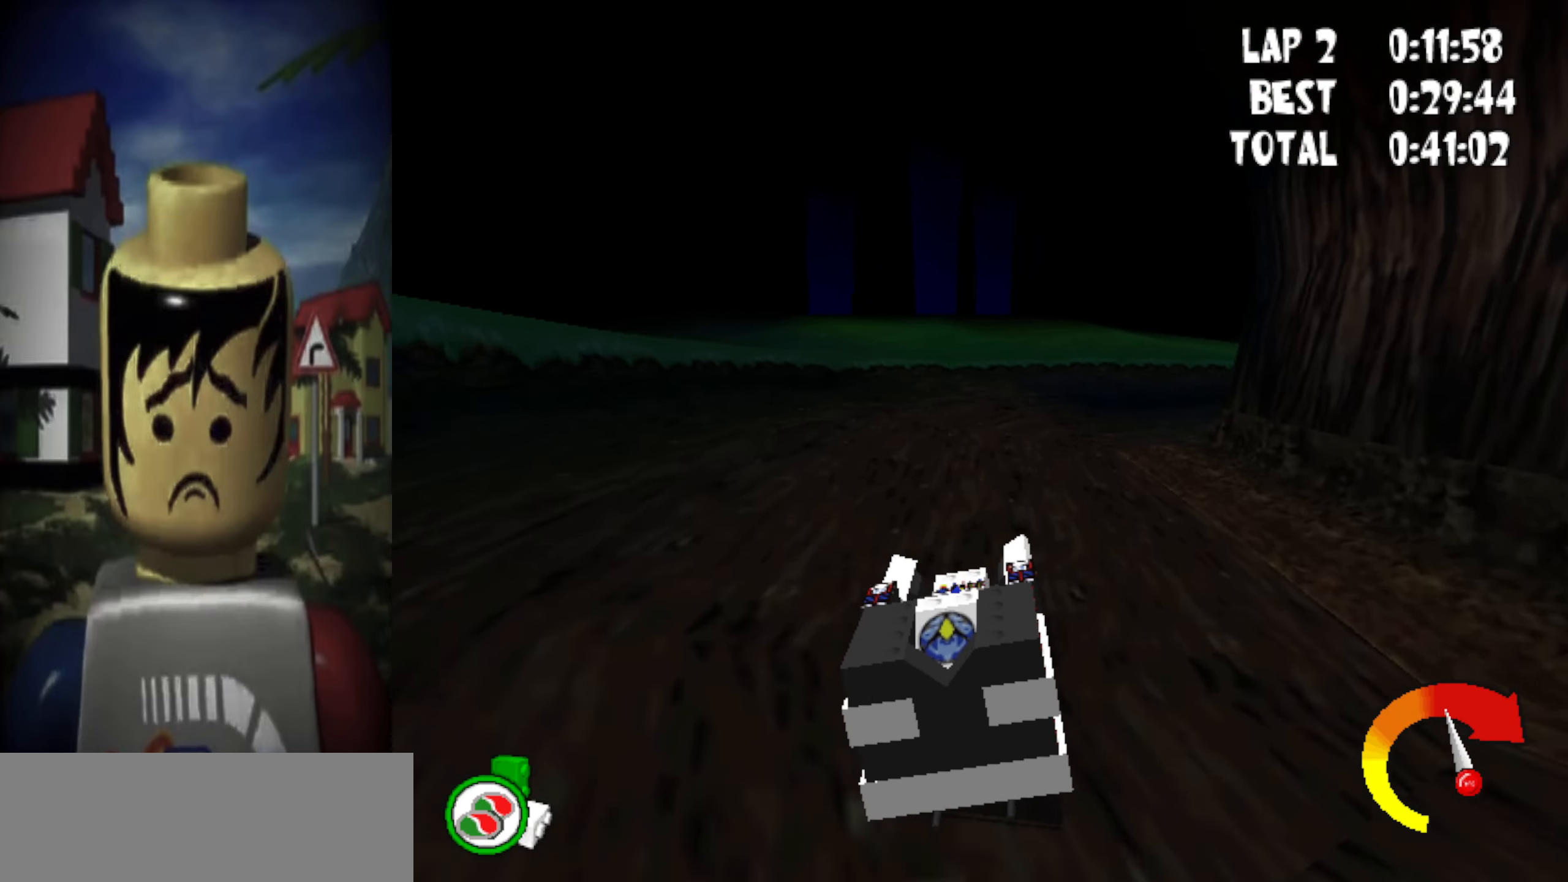
{"keys": ["up"], "events": [[183, "right", "up"]]}
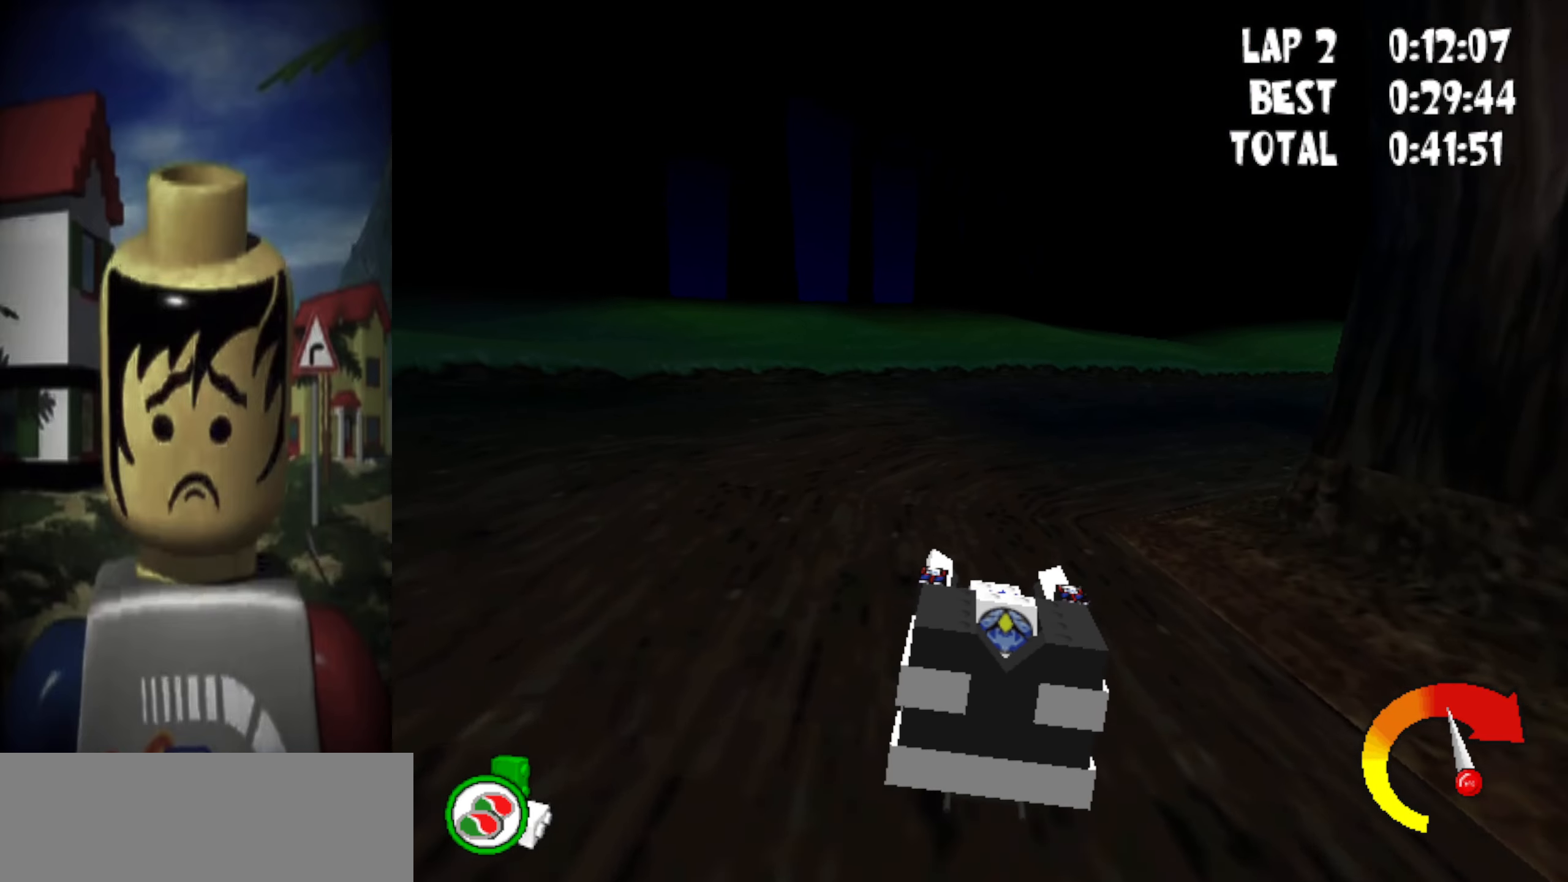
{"keys": ["up"], "events": [[117, "right", "down"], [167, "powerslide", "down"], [483, "powerslide", "up"], [483, "right", "up"]]}
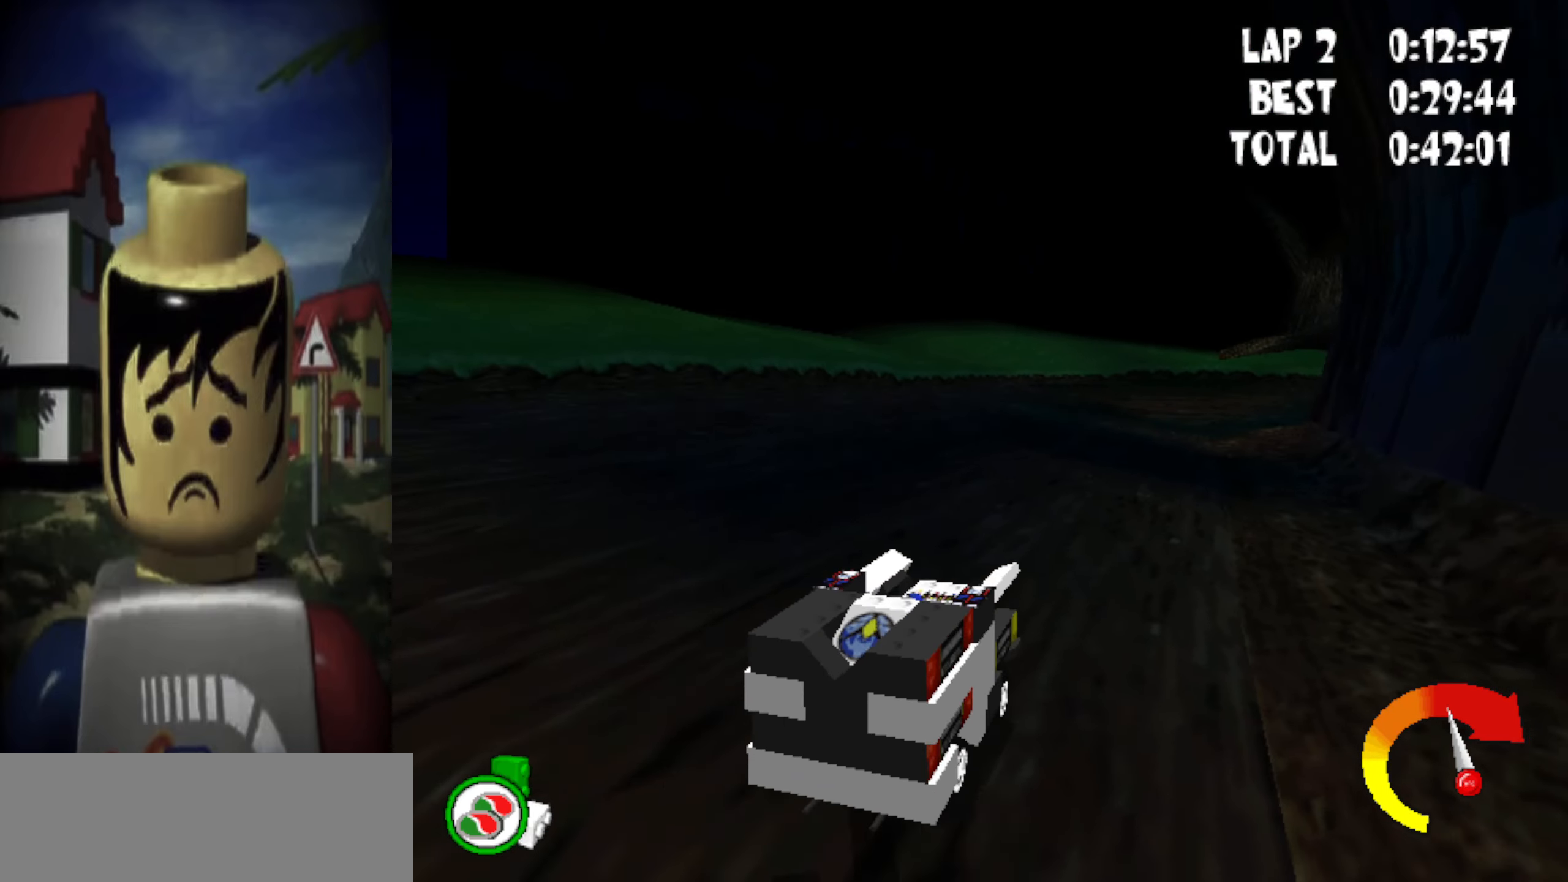
{"keys": ["up"], "events": [[367, "right", "down"], [500, "right", "up"]]}
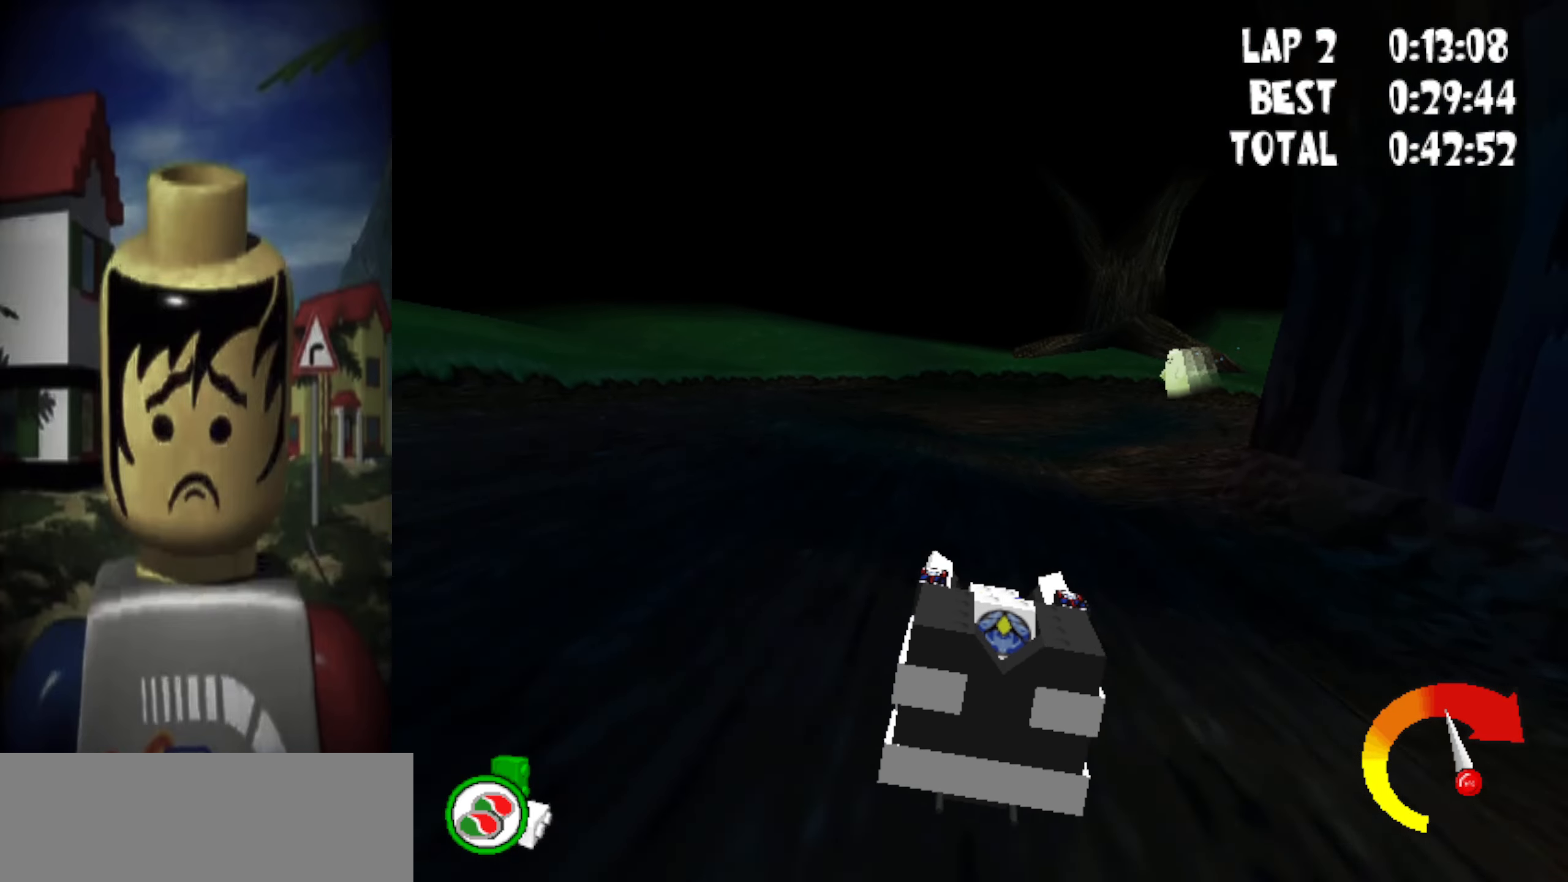
{"keys": ["powerslide", "right", "up"], "events": [[383, "right", "down"], [467, "powerslide", "down"]]}
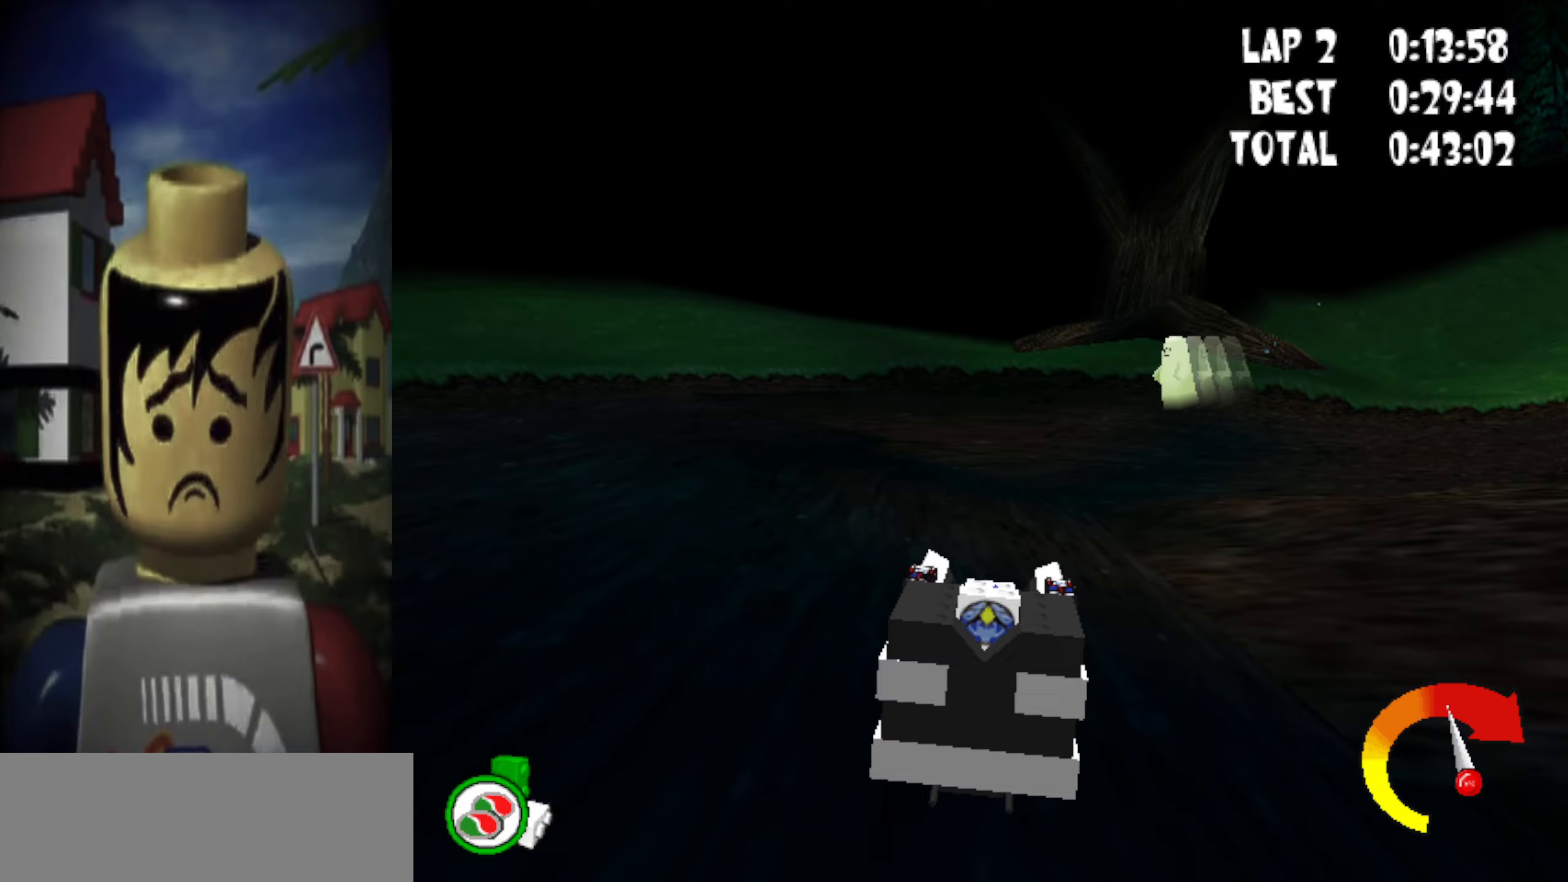
{"keys": ["up"], "events": [[483, "powerslide", "up"], [483, "right", "up"]]}
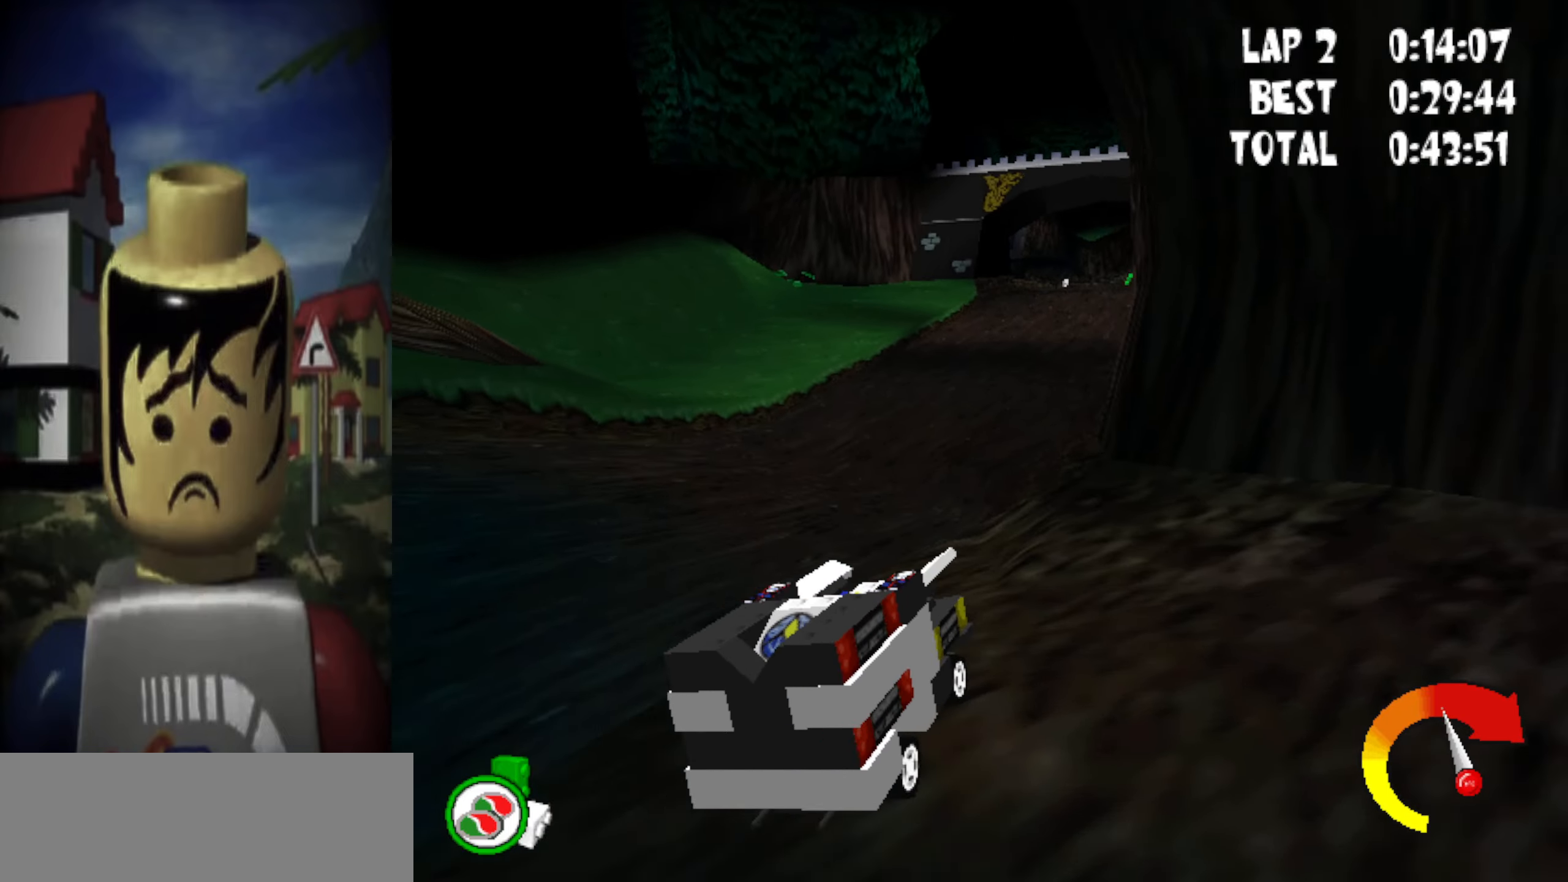
{"keys": ["up"], "events": [[133, "left", "down"], [500, "left", "up"]]}
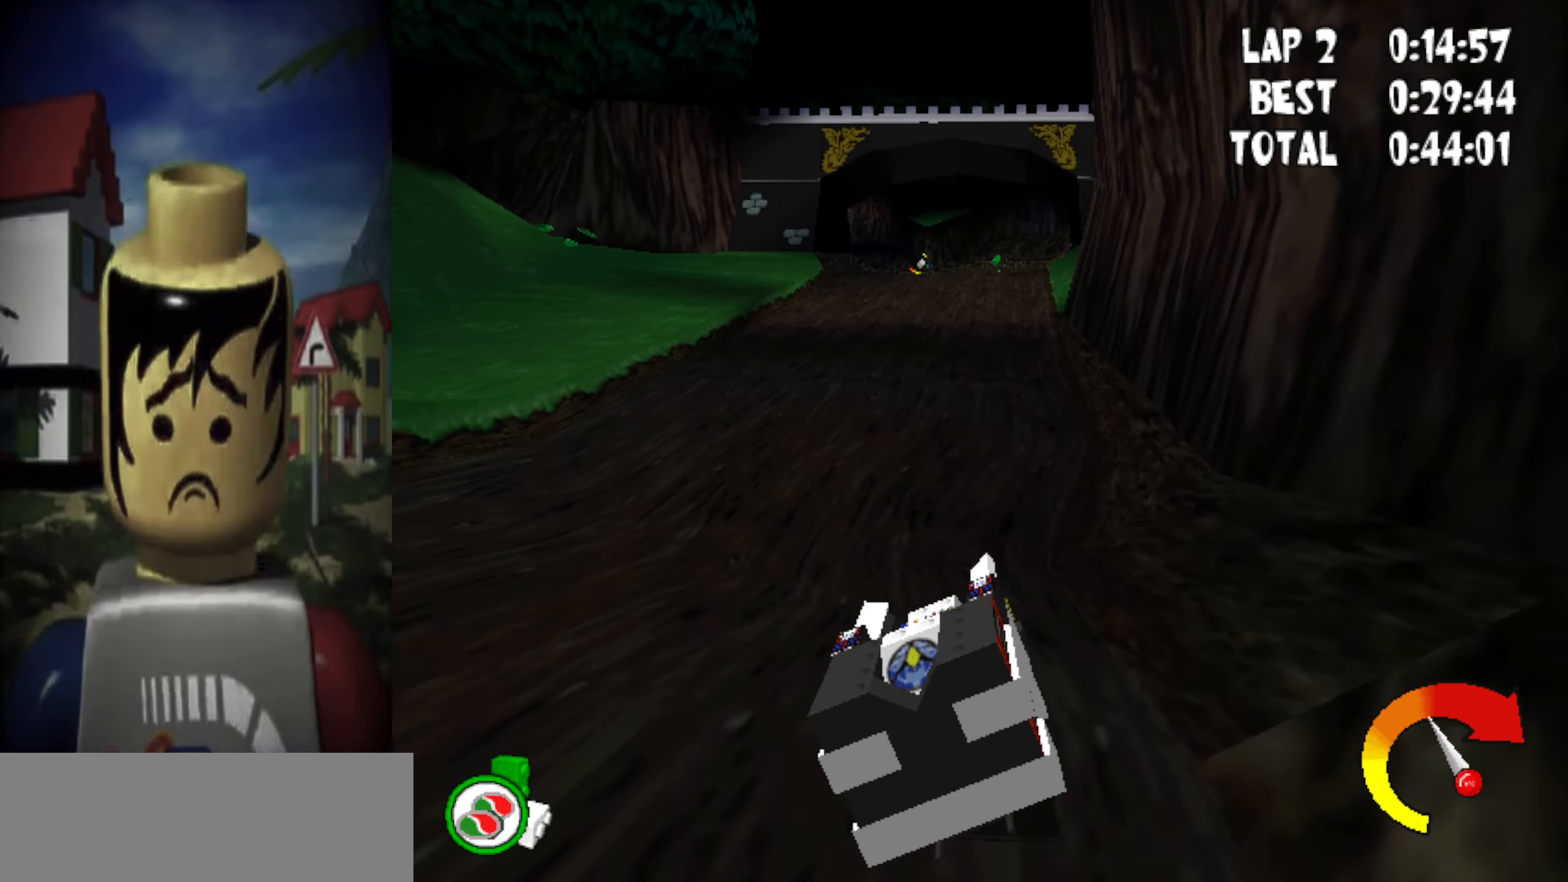
{"keys": ["up"], "events": [[283, "left", "down"], [467, "left", "up"]]}
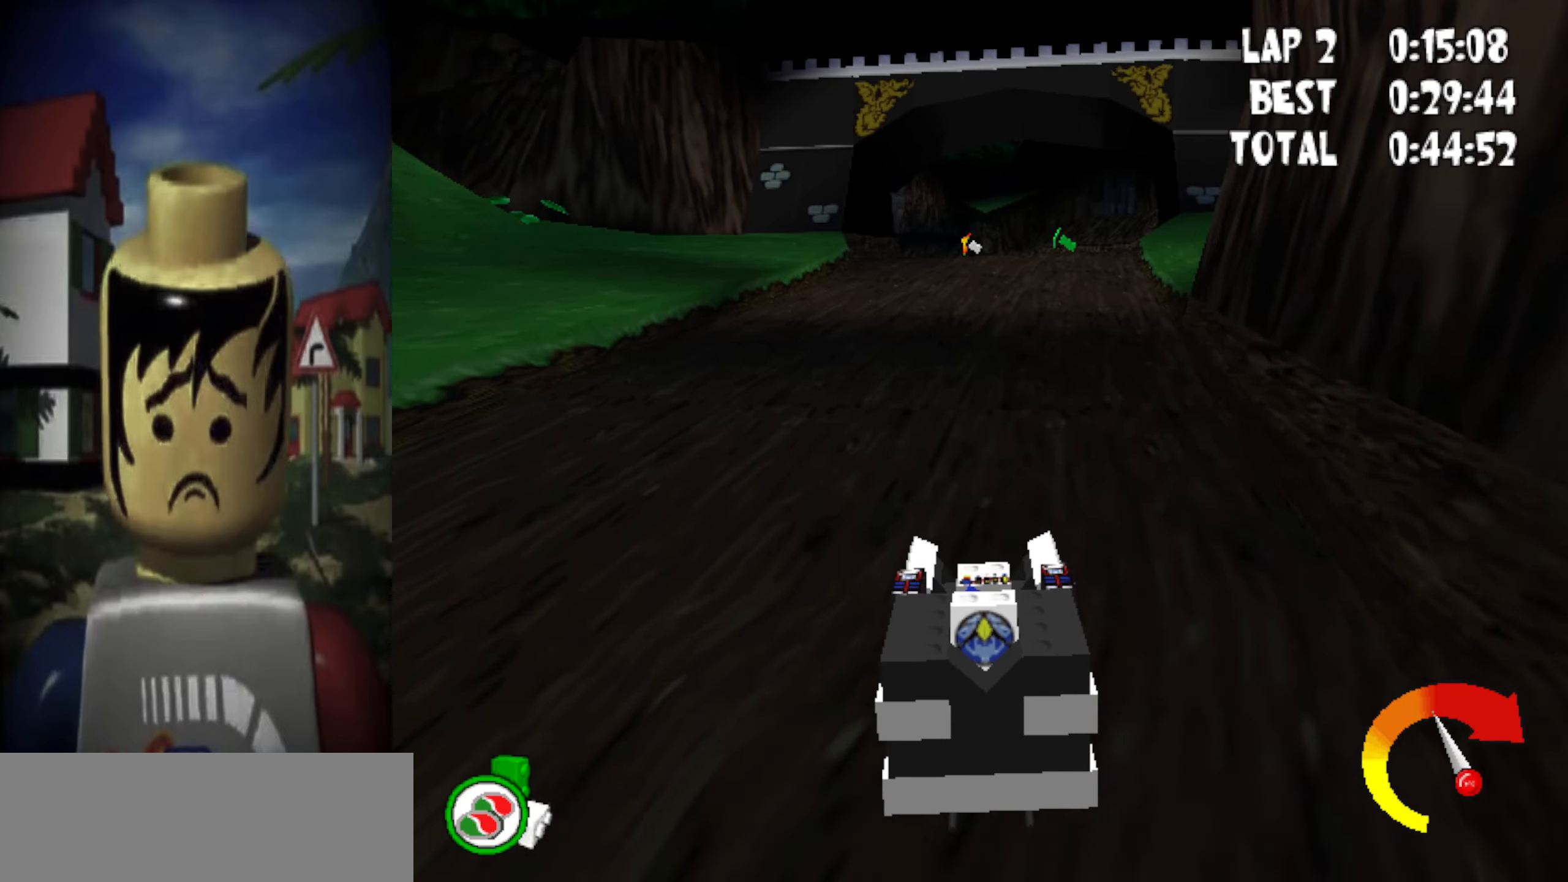
{"keys": ["up"], "events": []}
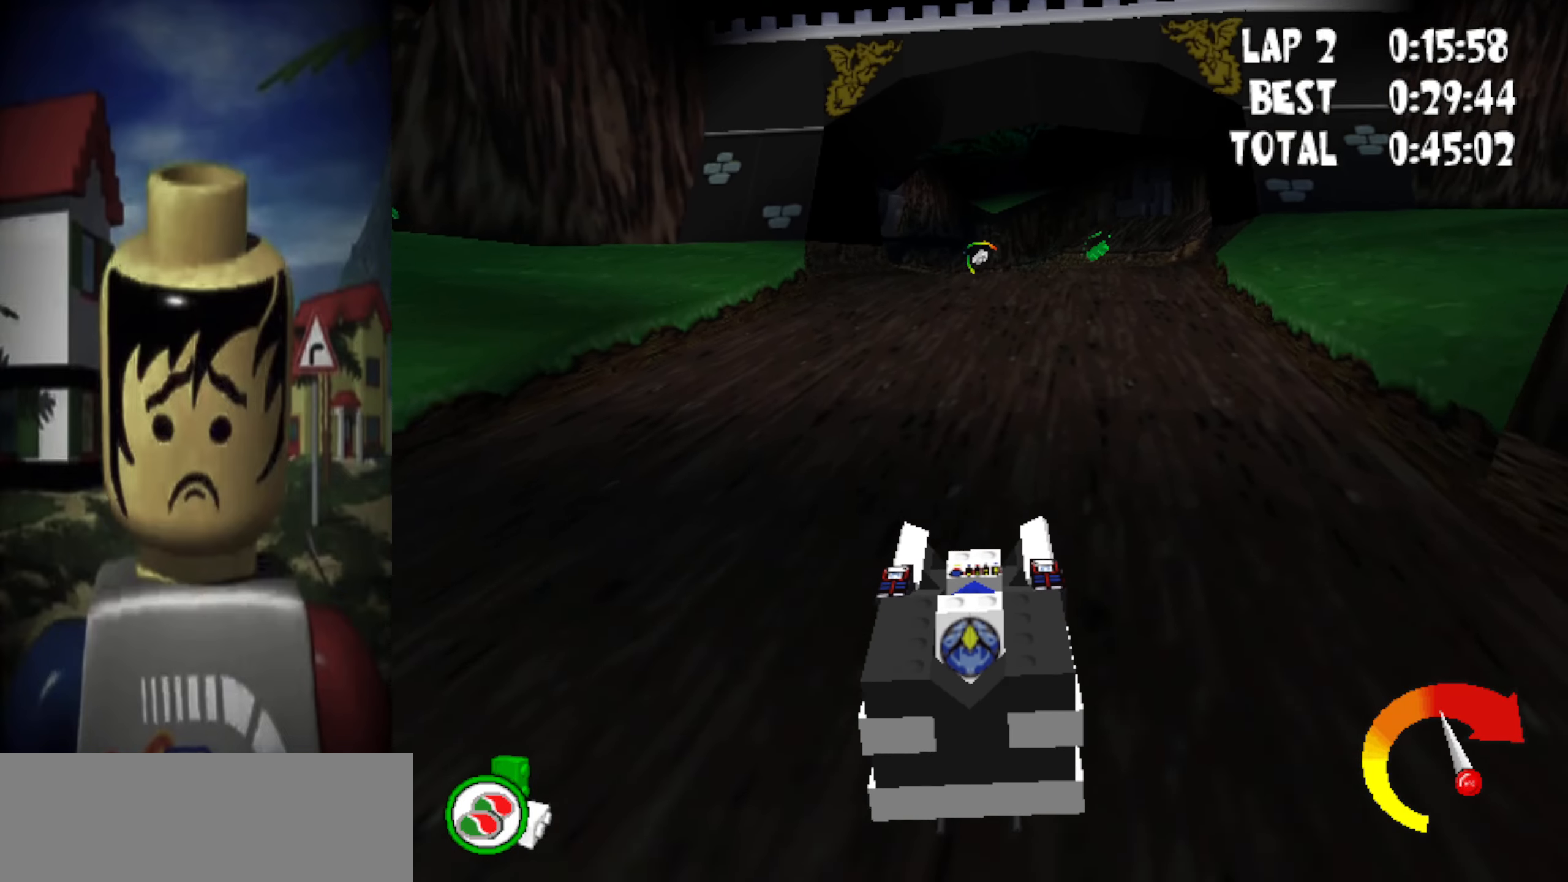
{"keys": ["left", "up"], "events": [[450, "left", "down"]]}